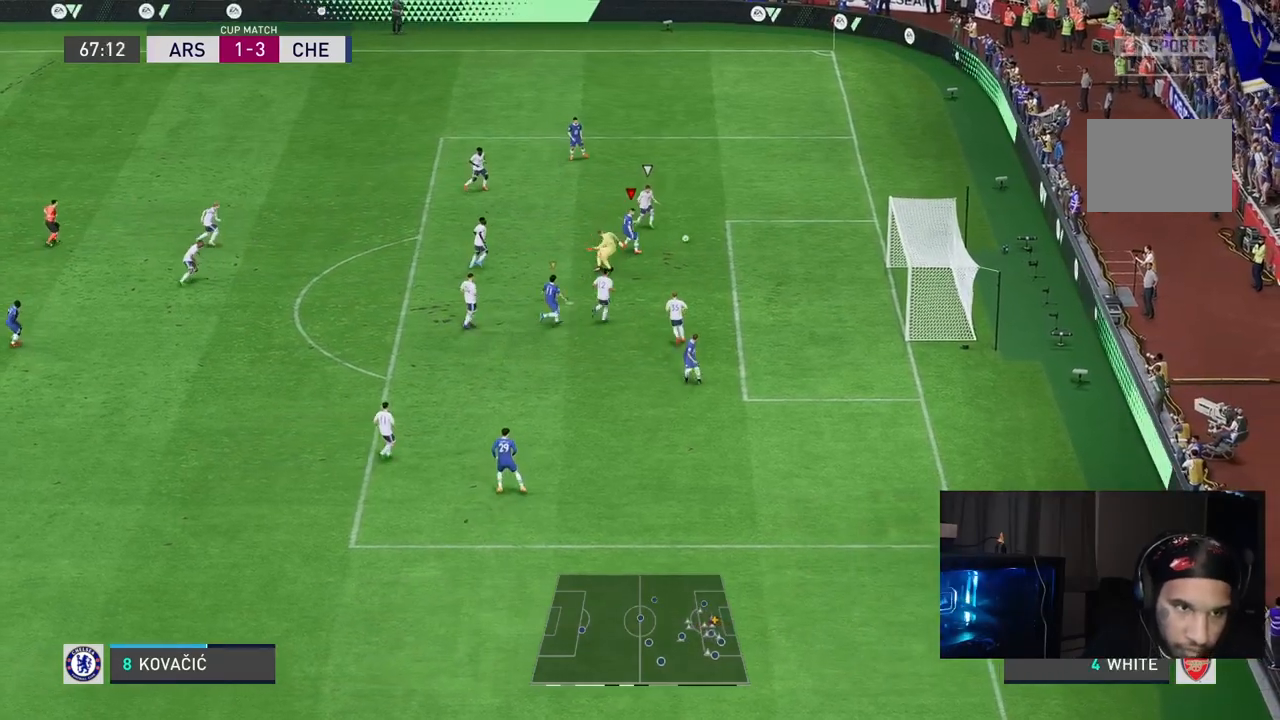
Gameplay with a controller (Xbox layout); each line is a JSON object with the inputs held at the frame after it. "events" lists button and stick changes between this image and that frame as [ms after this image, input, new state], when the widget could be followed in between. Not read: L3 R3.
{"buttons": ["R2"], "left_stick": "up", "right_stick": "center", "events": [[150, "R2", "down"]]}
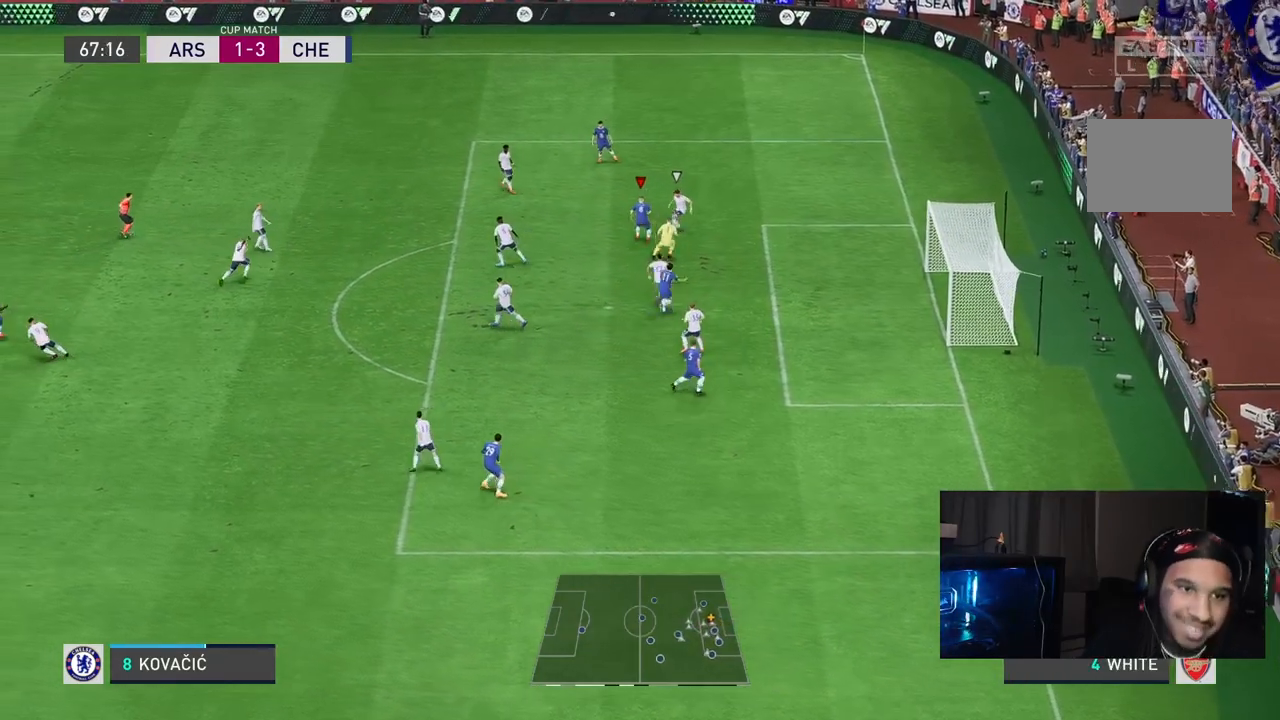
{"buttons": ["R2"], "left_stick": "up", "right_stick": "center", "events": [[150, "L2", "down"], [217, "left_stick", "up-right"], [350, "L2", "up"], [417, "left_stick", "up"]]}
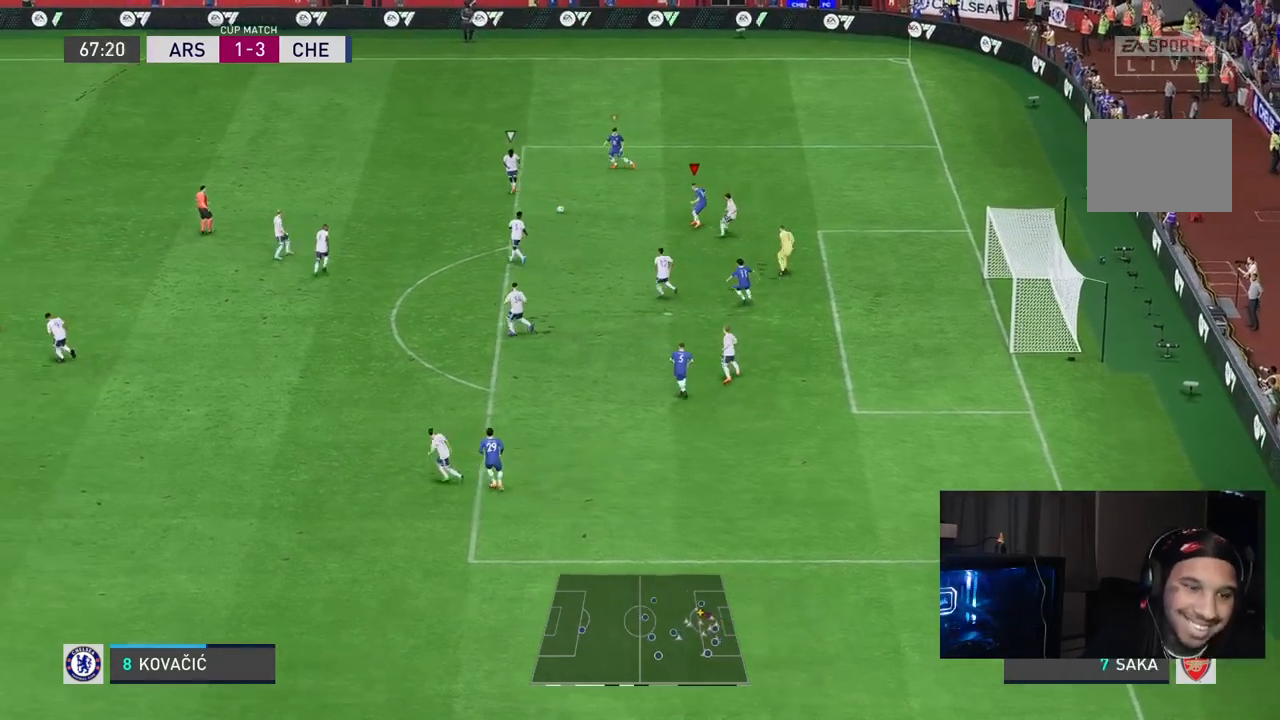
{"buttons": [], "left_stick": "up-left", "right_stick": "center", "events": [[50, "left_stick", "up-left"], [117, "R2", "up"], [133, "L1", "down"], [250, "R2", "down"], [283, "L1", "up"], [450, "R2", "up"]]}
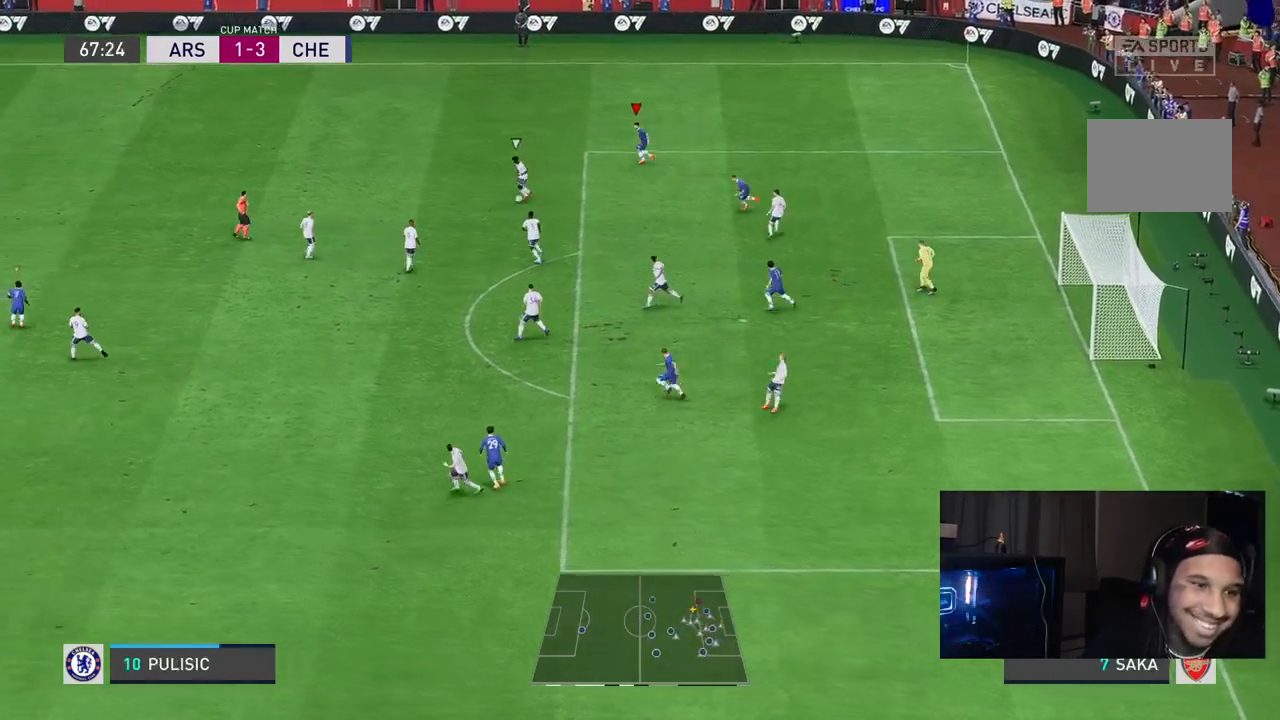
{"buttons": ["L1"], "left_stick": "up", "right_stick": "center", "events": [[200, "R2", "down"], [367, "L1", "down"], [400, "left_stick", "up"], [450, "R2", "up"]]}
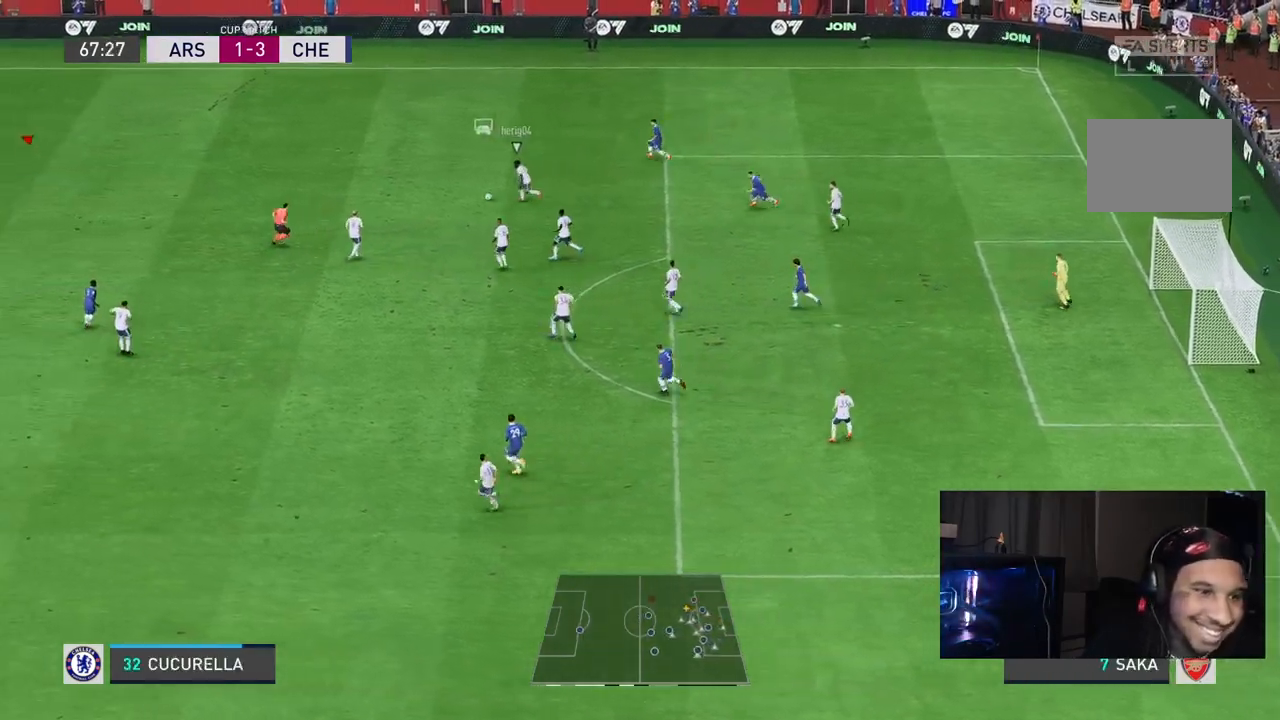
{"buttons": ["L2", "R2"], "left_stick": "down-right", "right_stick": "center", "events": [[67, "L1", "up"], [350, "left_stick", "right"], [433, "L2", "down"], [450, "R2", "down"], [483, "left_stick", "down-right"]]}
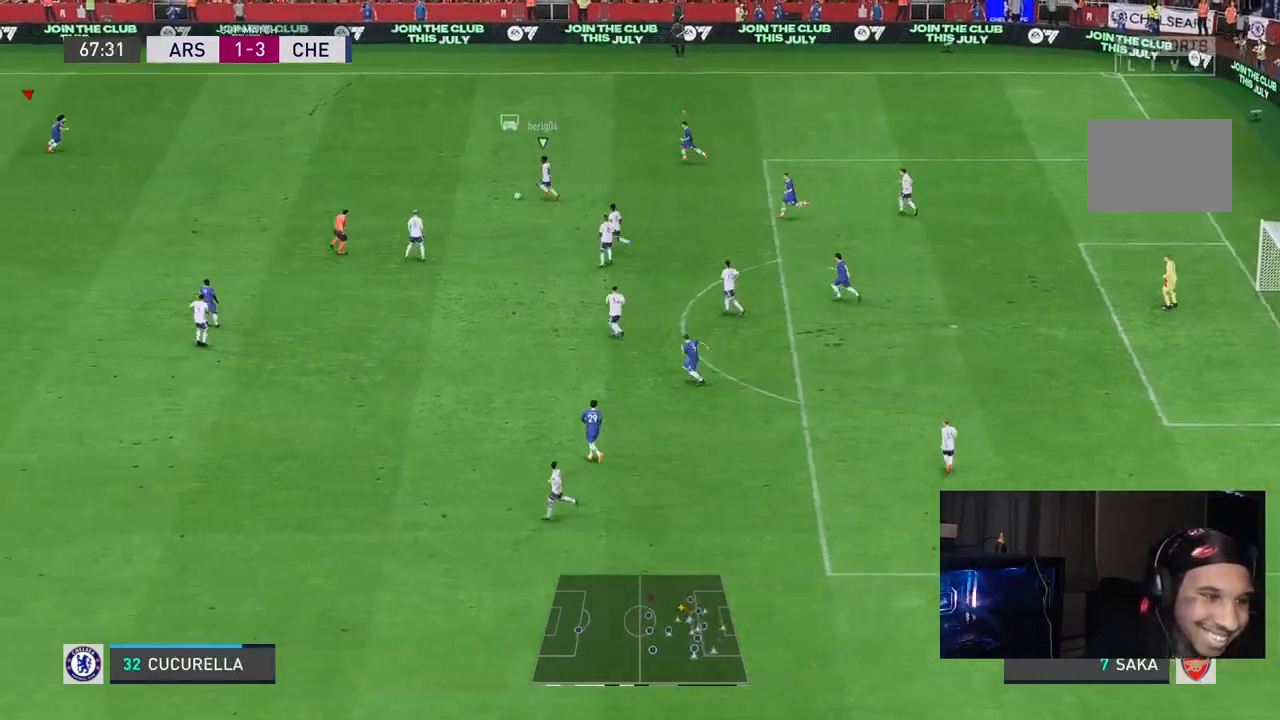
{"buttons": ["L2", "R2"], "left_stick": "down-right", "right_stick": "center", "events": []}
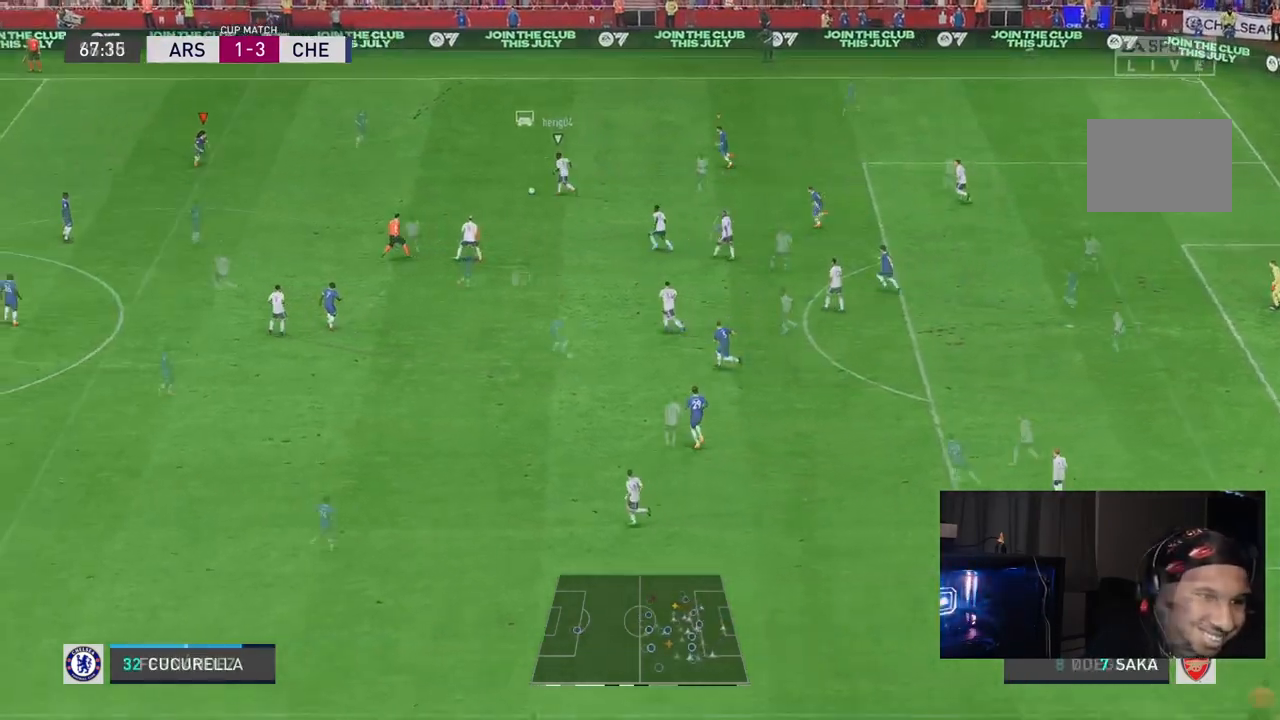
{"buttons": [], "left_stick": "center", "right_stick": "center", "events": [[233, "L2", "up"], [267, "R2", "up"], [317, "left_stick", "center"]]}
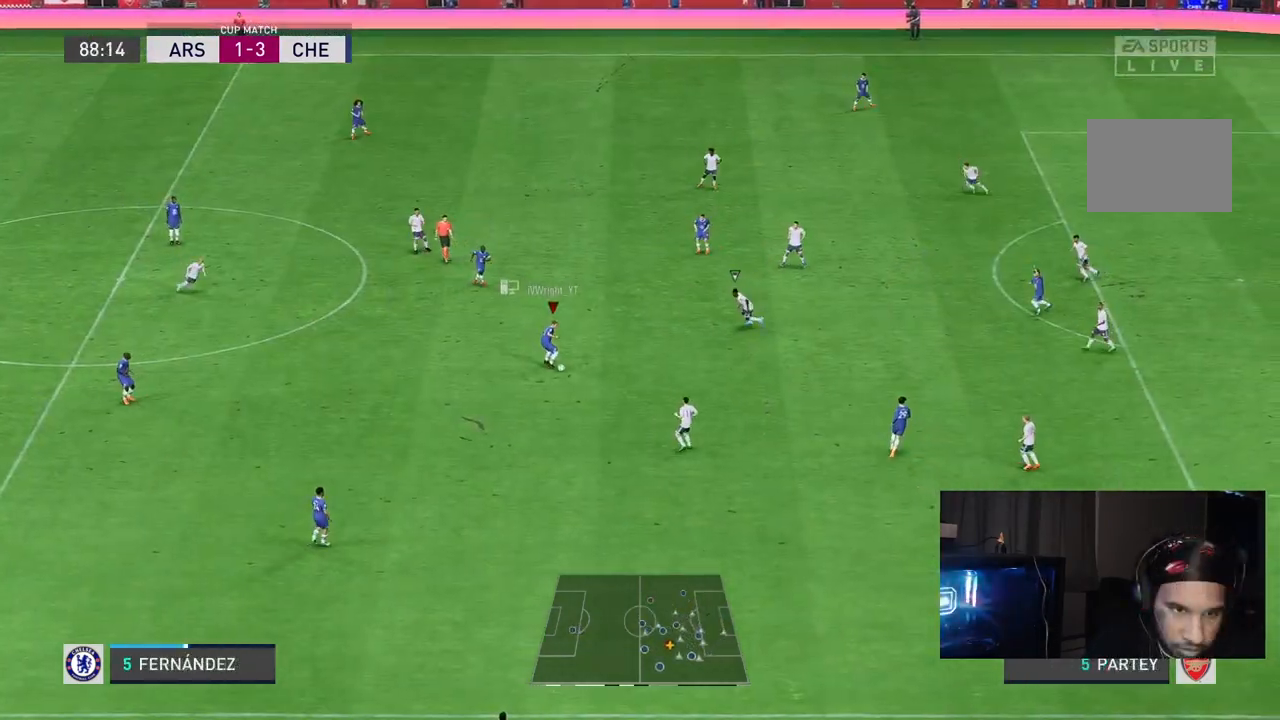
{"buttons": [], "left_stick": "right", "right_stick": "center", "events": [[67, "left_stick", "down-right"], [467, "left_stick", "right"]]}
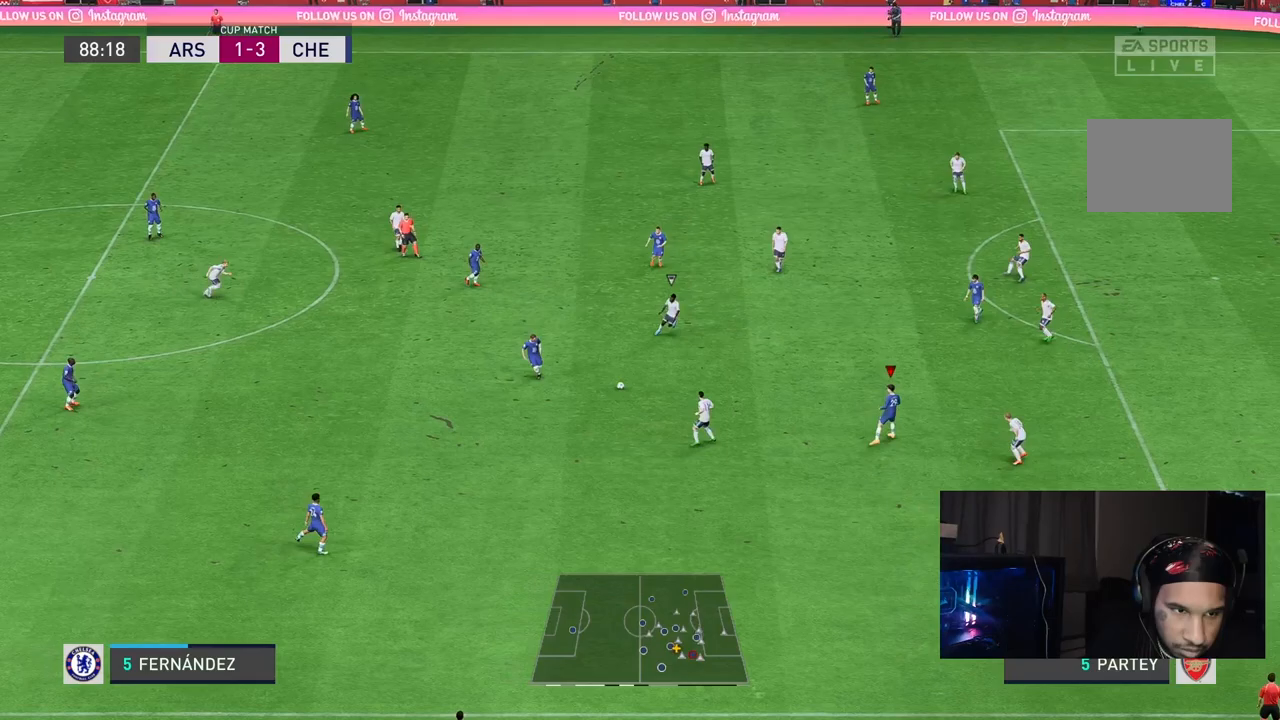
{"buttons": [], "left_stick": "up-right", "right_stick": "center", "events": [[250, "left_stick", "up-right"]]}
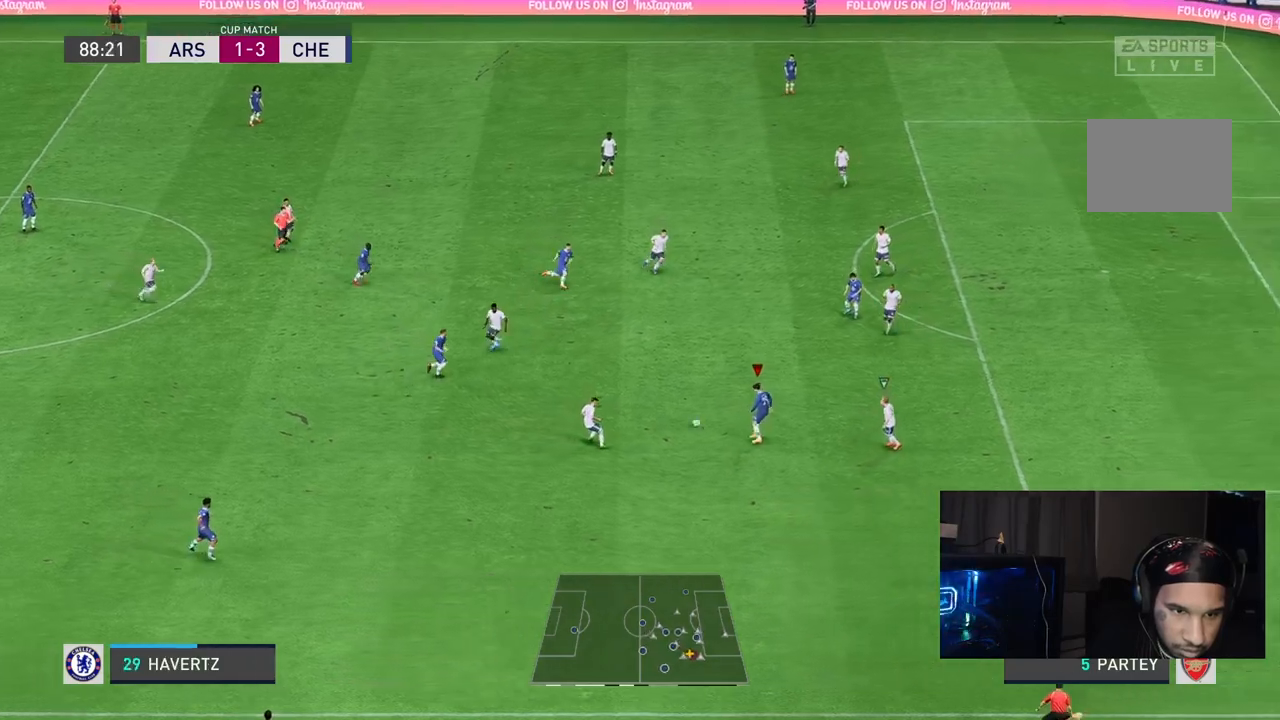
{"buttons": ["L1"], "left_stick": "center", "right_stick": "center", "events": [[100, "left_stick", "up"], [383, "L1", "down"], [383, "right_stick", "down"], [417, "left_stick", "center"], [483, "right_stick", "center"]]}
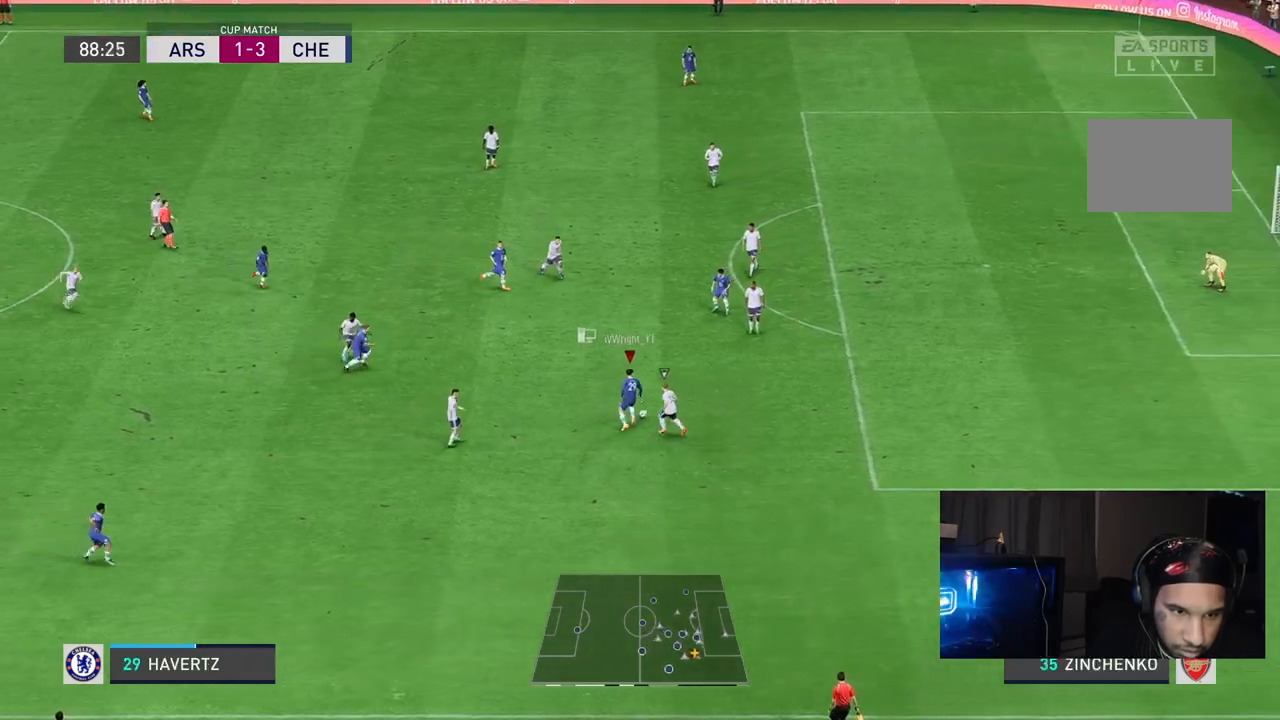
{"buttons": ["L1"], "left_stick": "center", "right_stick": "center", "events": [[67, "right_stick", "right"], [183, "right_stick", "center"]]}
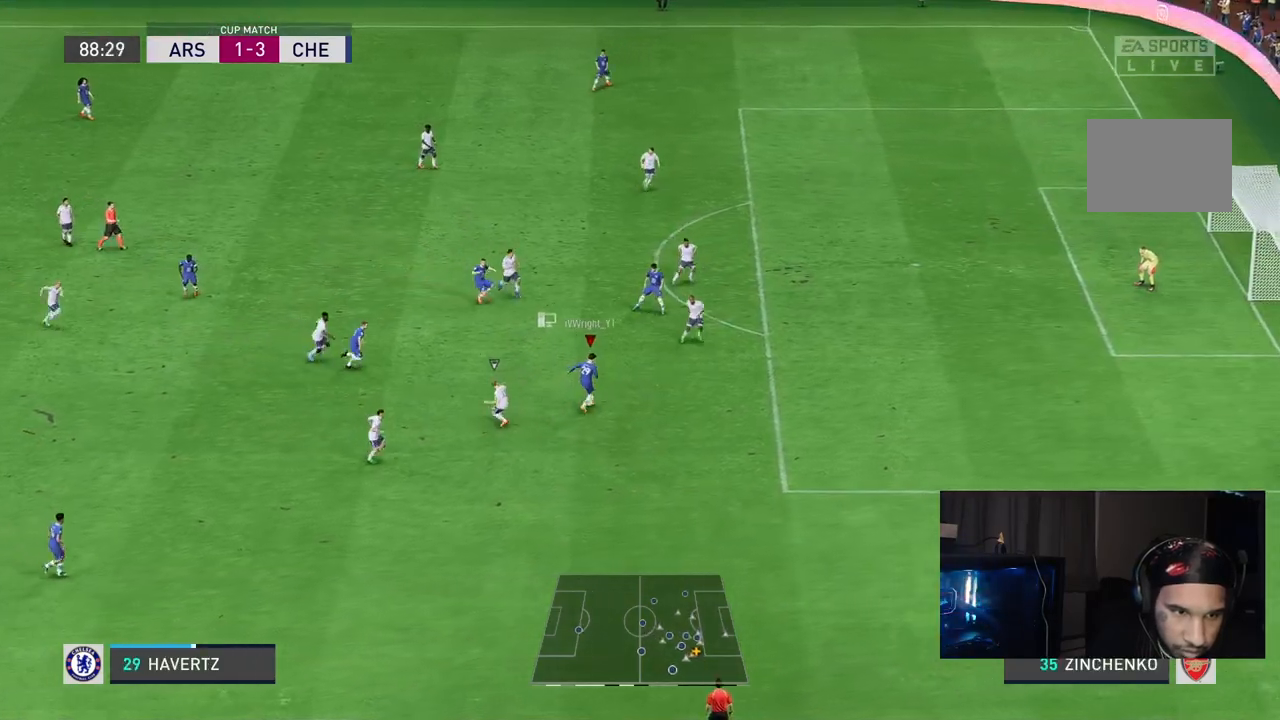
{"buttons": [], "left_stick": "center", "right_stick": "center", "events": [[233, "L1", "up"]]}
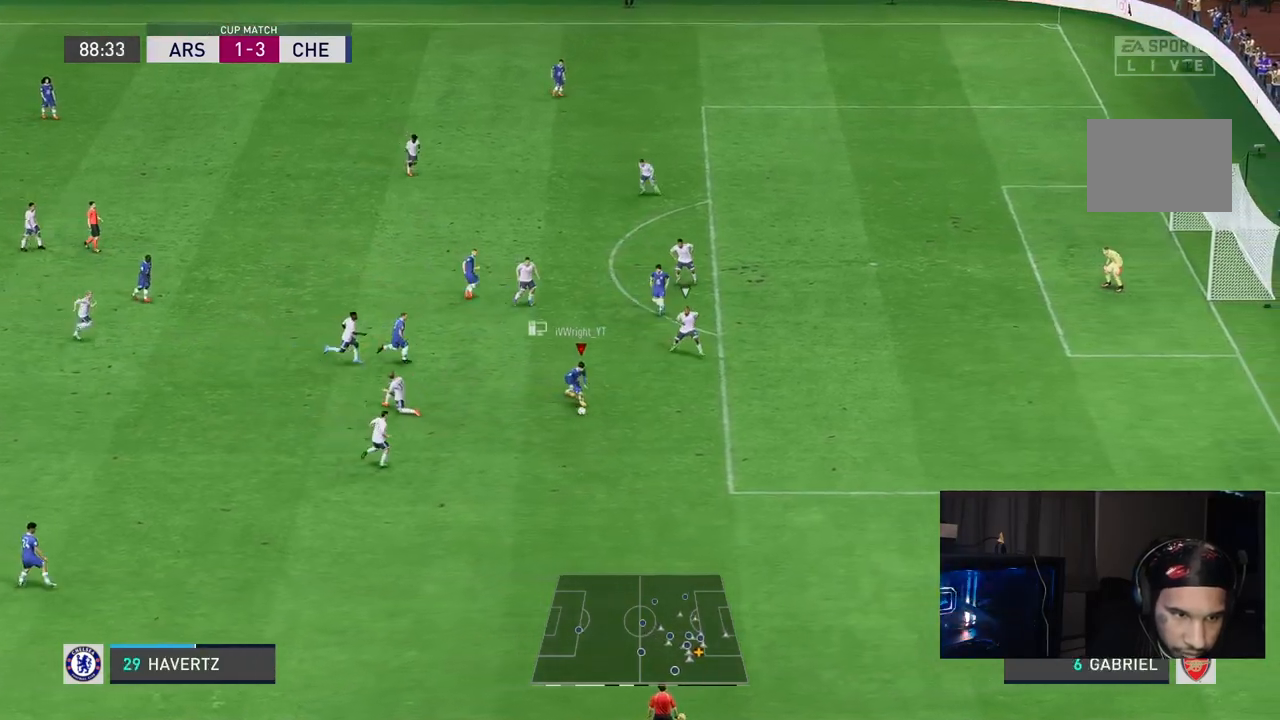
{"buttons": [], "left_stick": "up", "right_stick": "center", "events": [[233, "L1", "down"], [233, "left_stick", "up"], [333, "L1", "up"]]}
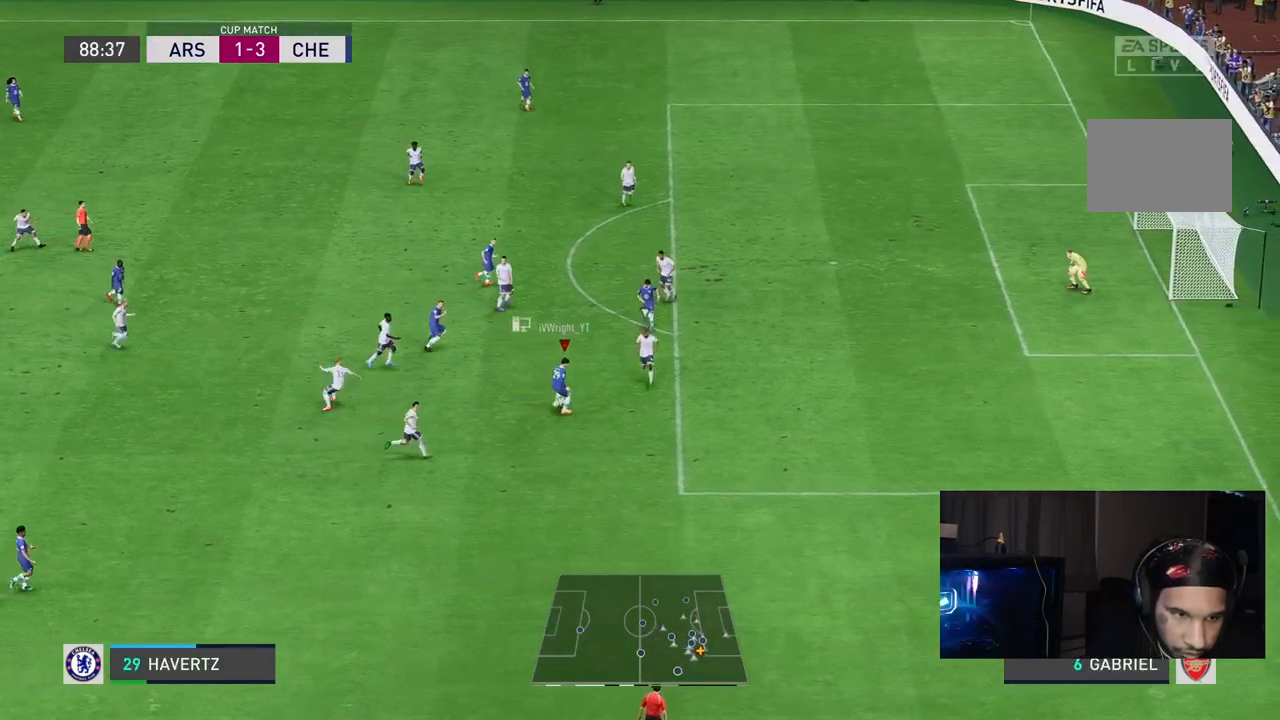
{"buttons": [], "left_stick": "right", "right_stick": "center", "events": [[233, "left_stick", "up-right"], [367, "left_stick", "right"]]}
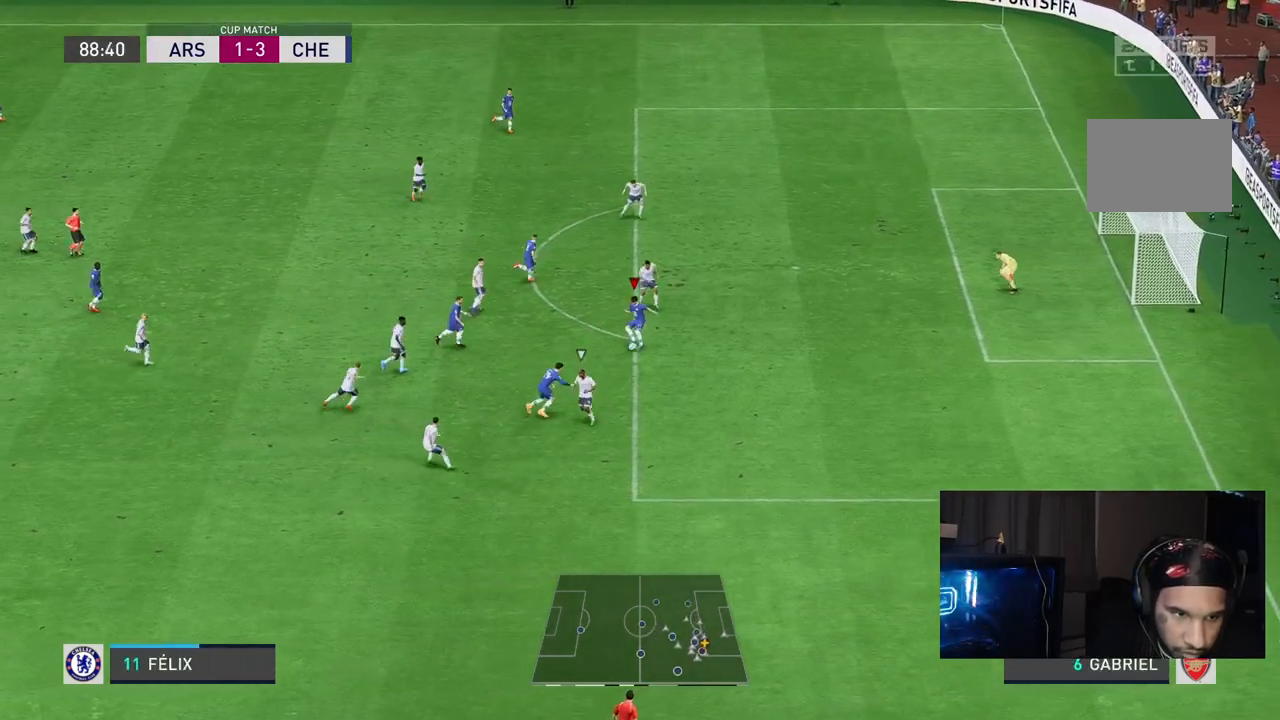
{"buttons": [], "left_stick": "right", "right_stick": "center", "events": [[167, "right_stick", "down"], [417, "right_stick", "center"]]}
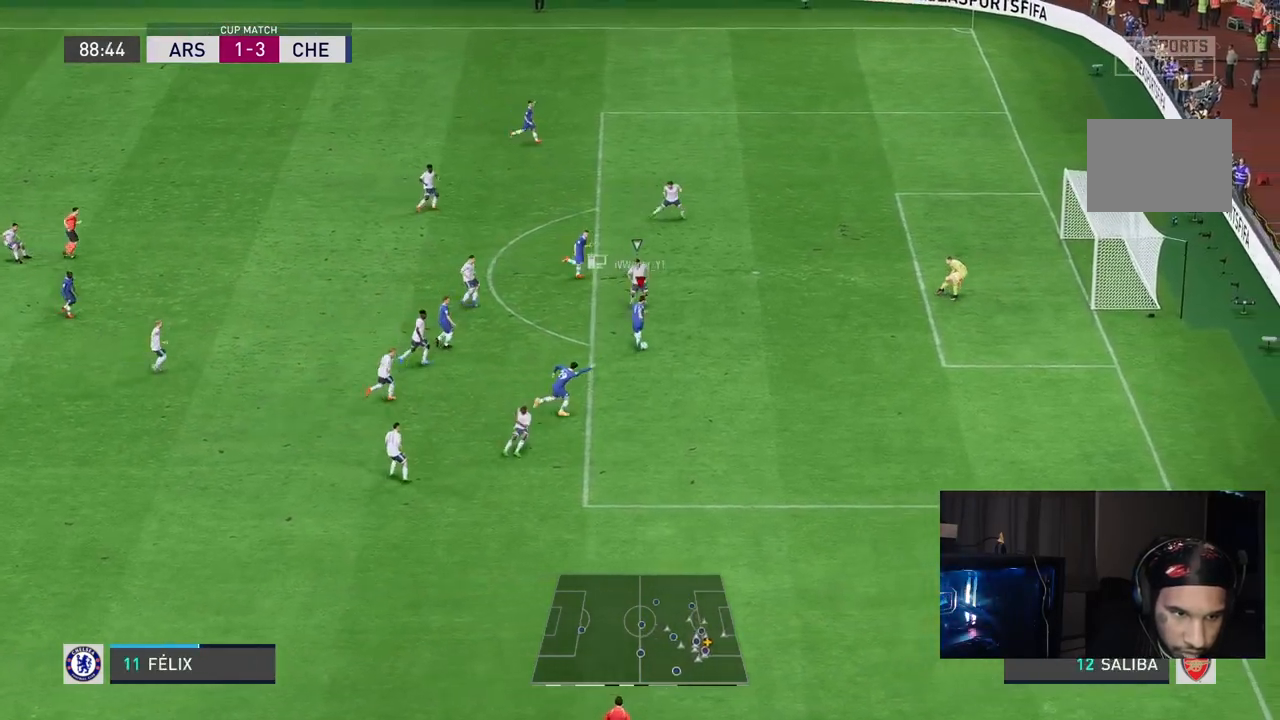
{"buttons": [], "left_stick": "center", "right_stick": "center", "events": [[117, "left_stick", "center"], [217, "L2", "down"], [250, "R2", "down"], [417, "R2", "up"], [450, "L2", "up"]]}
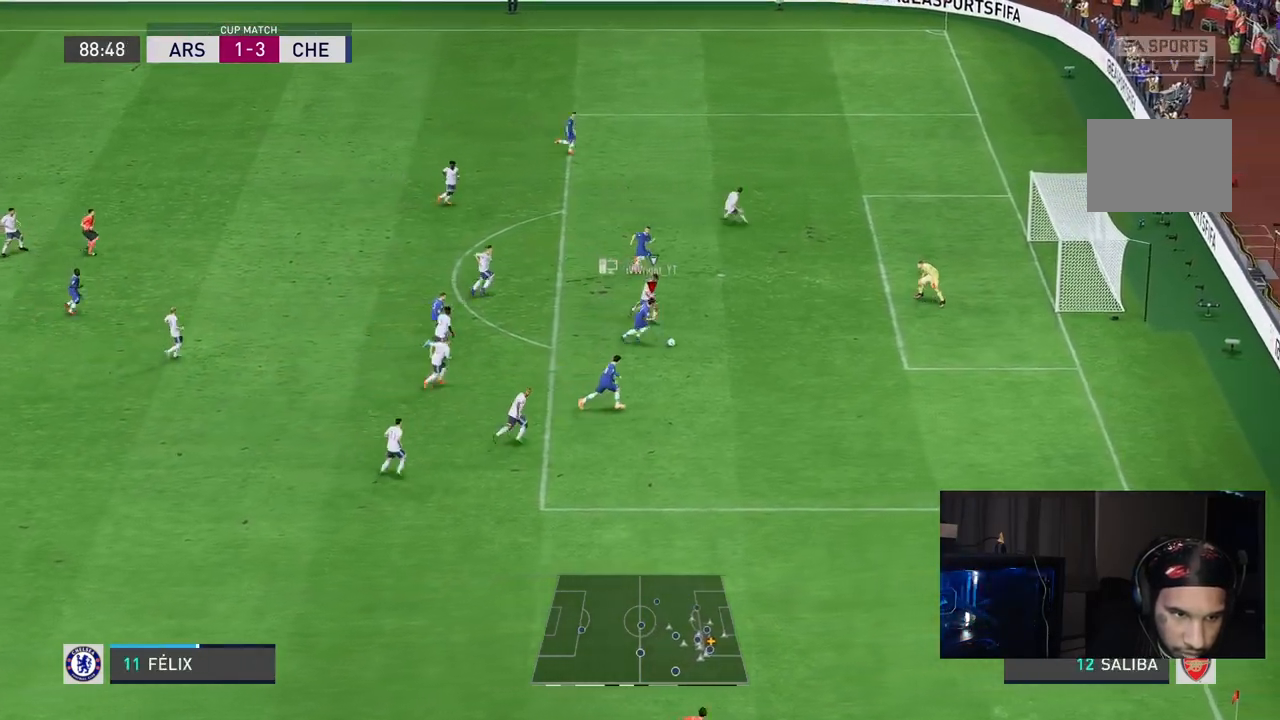
{"buttons": [], "left_stick": "up-left", "right_stick": "center", "events": [[83, "left_stick", "down"], [350, "left_stick", "left"], [417, "left_stick", "up-left"]]}
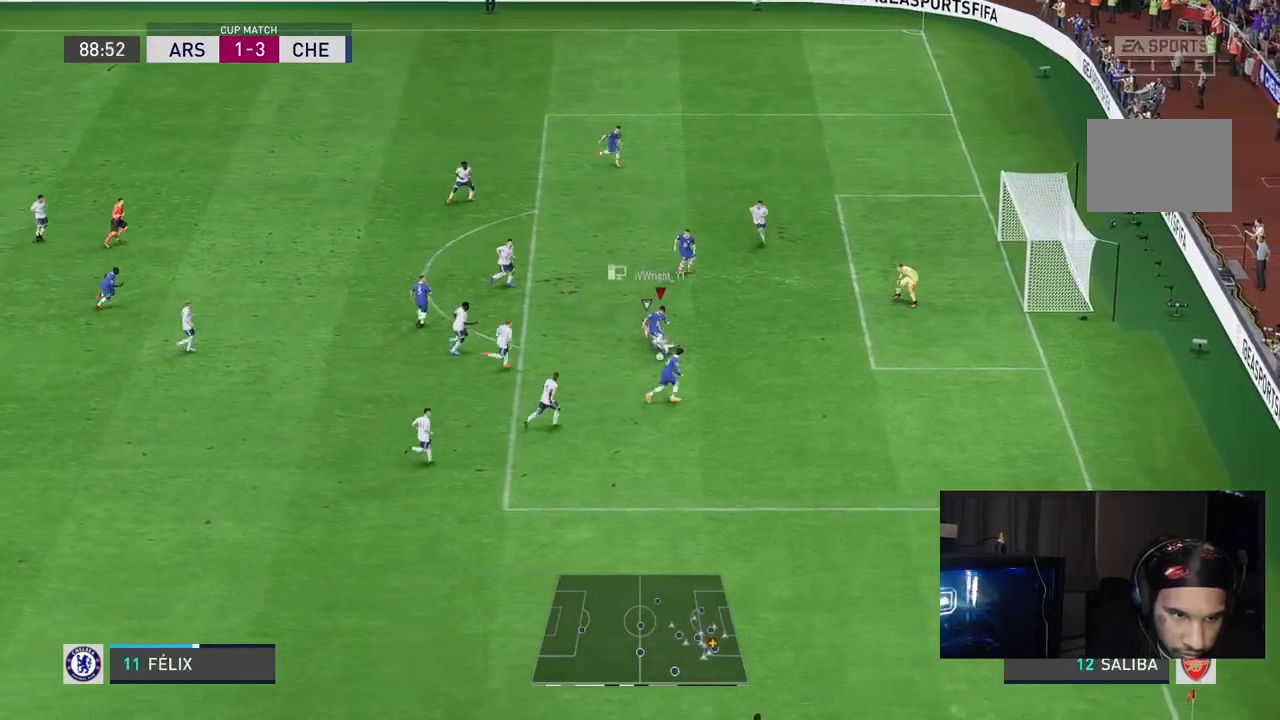
{"buttons": [], "left_stick": "right", "right_stick": "center", "events": [[217, "left_stick", "up"], [317, "left_stick", "up-right"], [417, "left_stick", "right"]]}
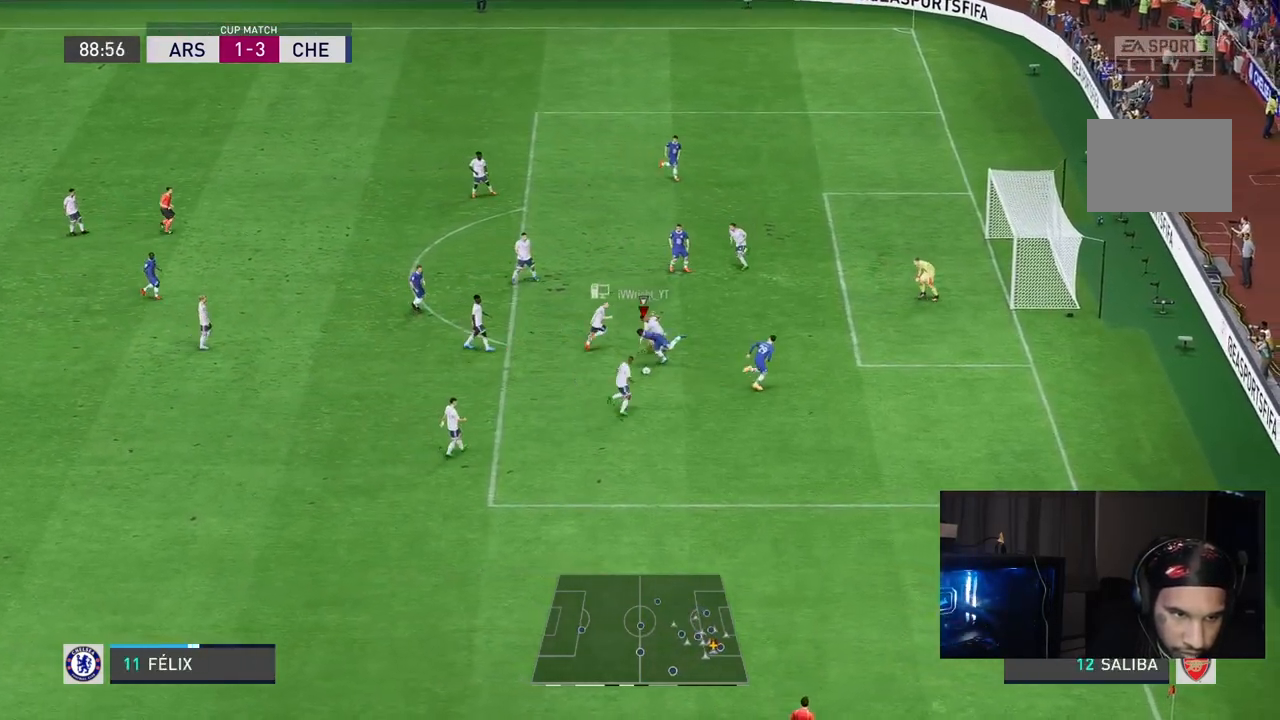
{"buttons": [], "left_stick": "center", "right_stick": "center", "events": [[50, "left_stick", "down-right"], [217, "left_stick", "center"]]}
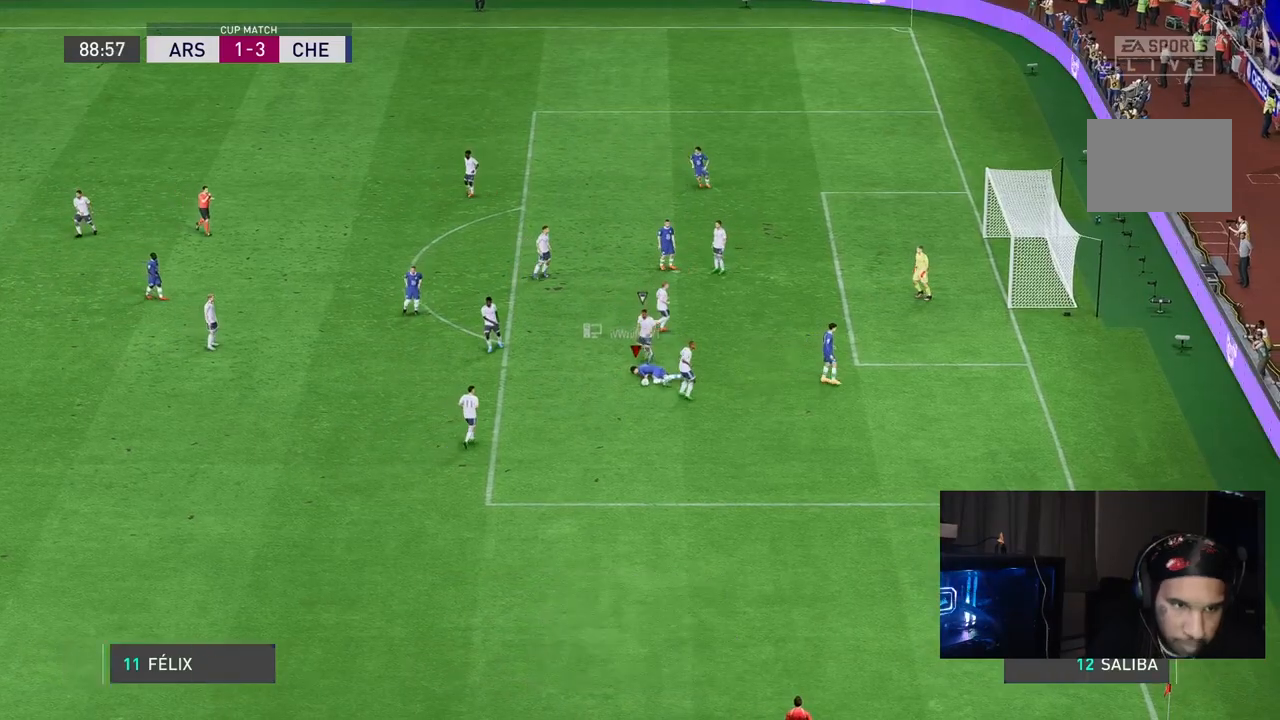
{"buttons": [], "left_stick": "center", "right_stick": "center", "events": []}
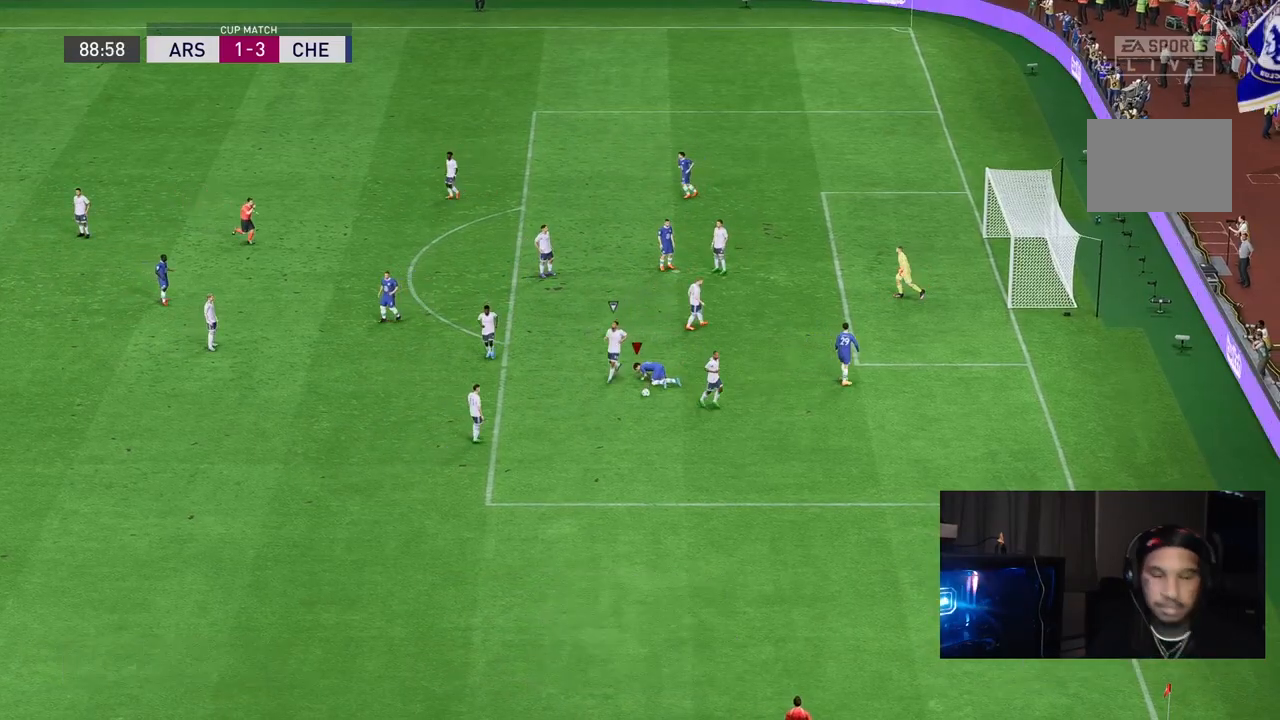
{"buttons": [], "left_stick": "center", "right_stick": "center", "events": []}